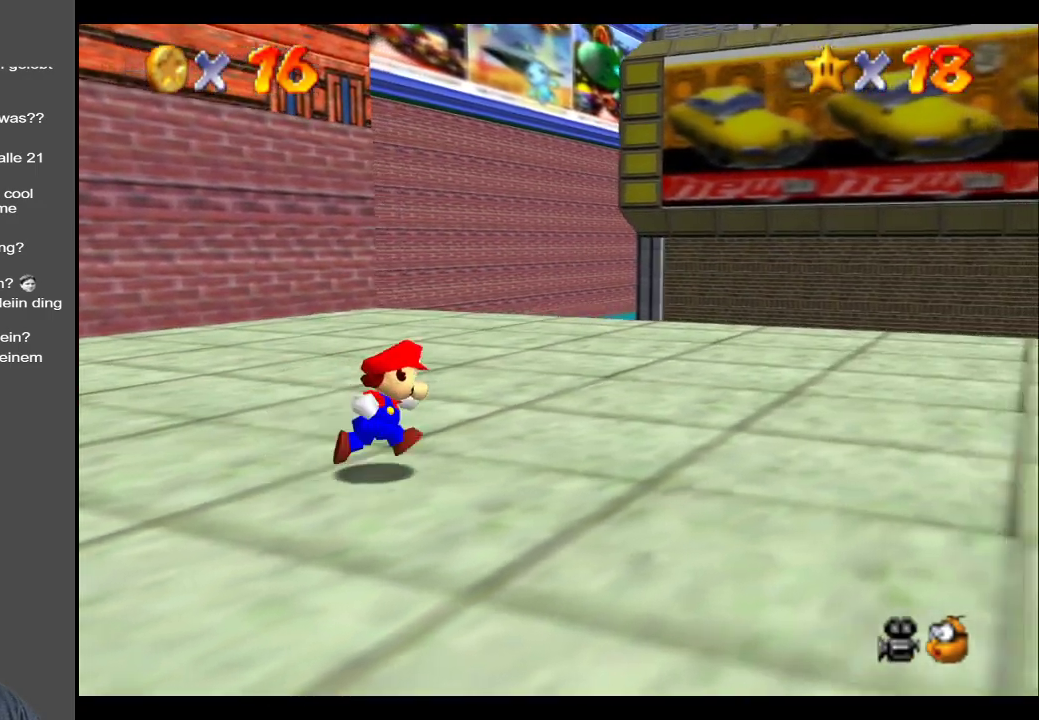
Gameplay with a controller (Xbox layout); each line is a JSON object with the inputs held at the frame after it. "events" lists button and stick changes between this image and that frame as [ms after this image, input, new state], when the widget could be followed in between. Not read: L3 R3.
{"buttons": [], "left_stick": "up-left", "right_stick": "center", "events": [[200, "left_stick", "right"], [300, "left_stick", "up-right"], [400, "left_stick", "up"], [500, "left_stick", "up-left"]]}
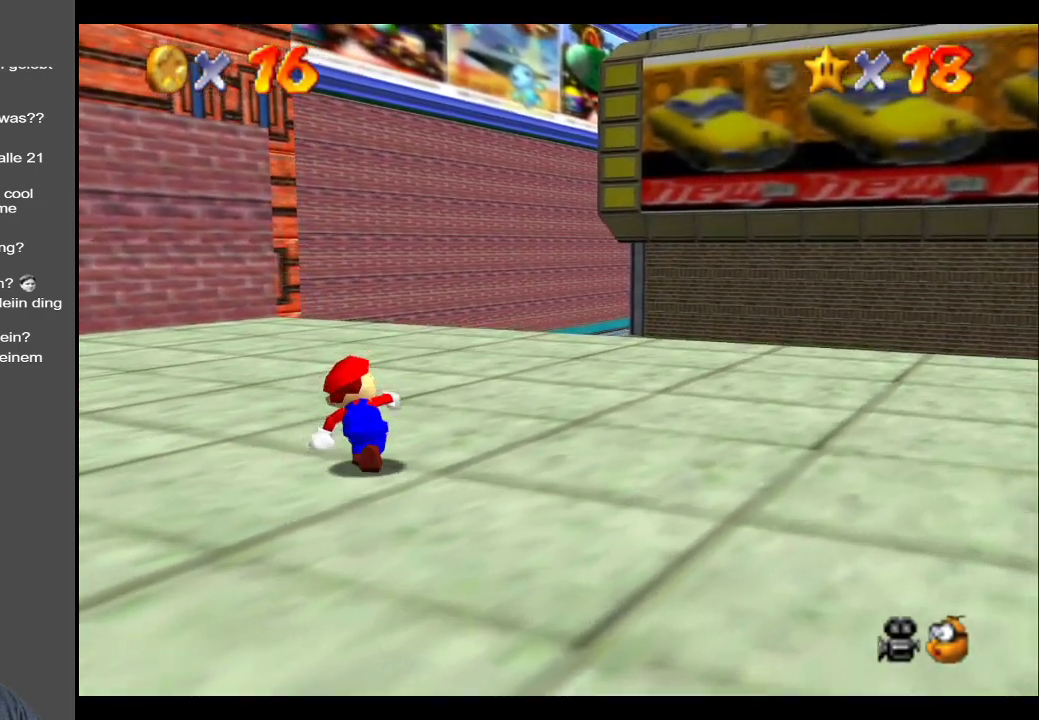
{"buttons": [], "left_stick": "up-left", "right_stick": "center", "events": [[167, "A", "down"], [233, "A", "up"]]}
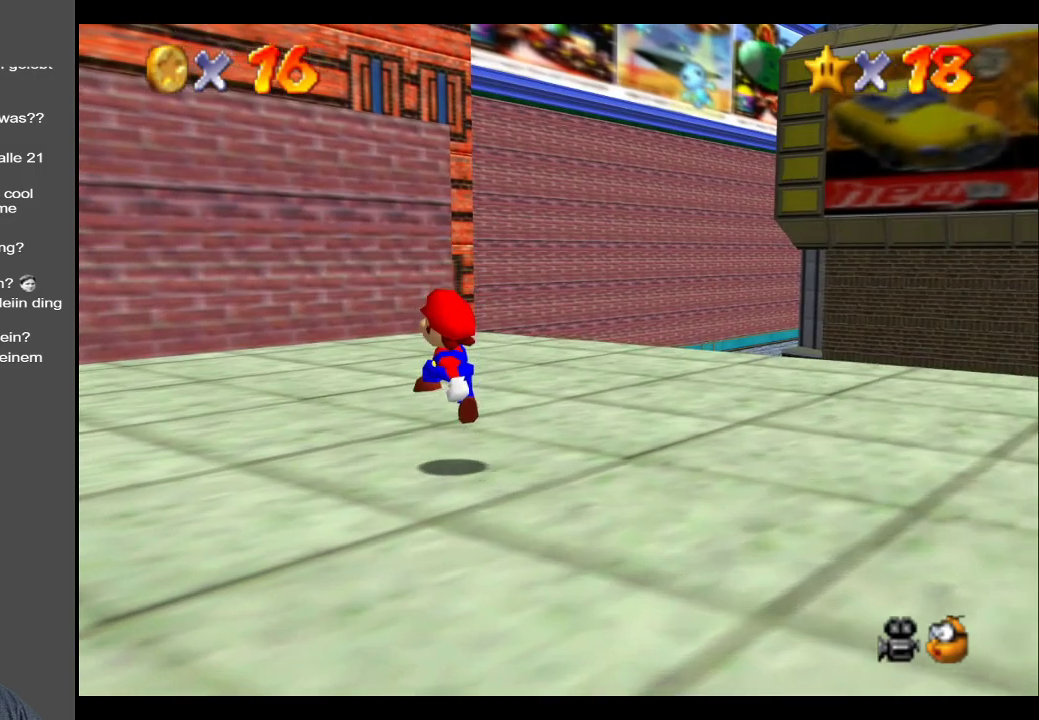
{"buttons": [], "left_stick": "up-left", "right_stick": "center", "events": [[200, "A", "down"], [317, "A", "up"]]}
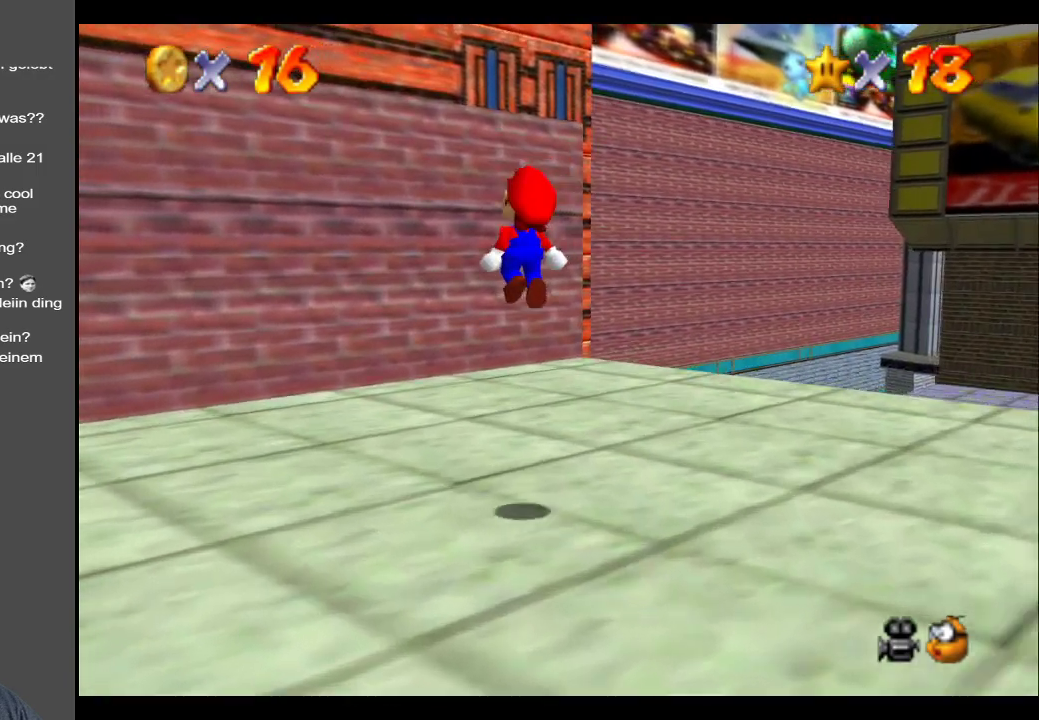
{"buttons": ["A"], "left_stick": "up-left", "right_stick": "center", "events": [[450, "A", "down"]]}
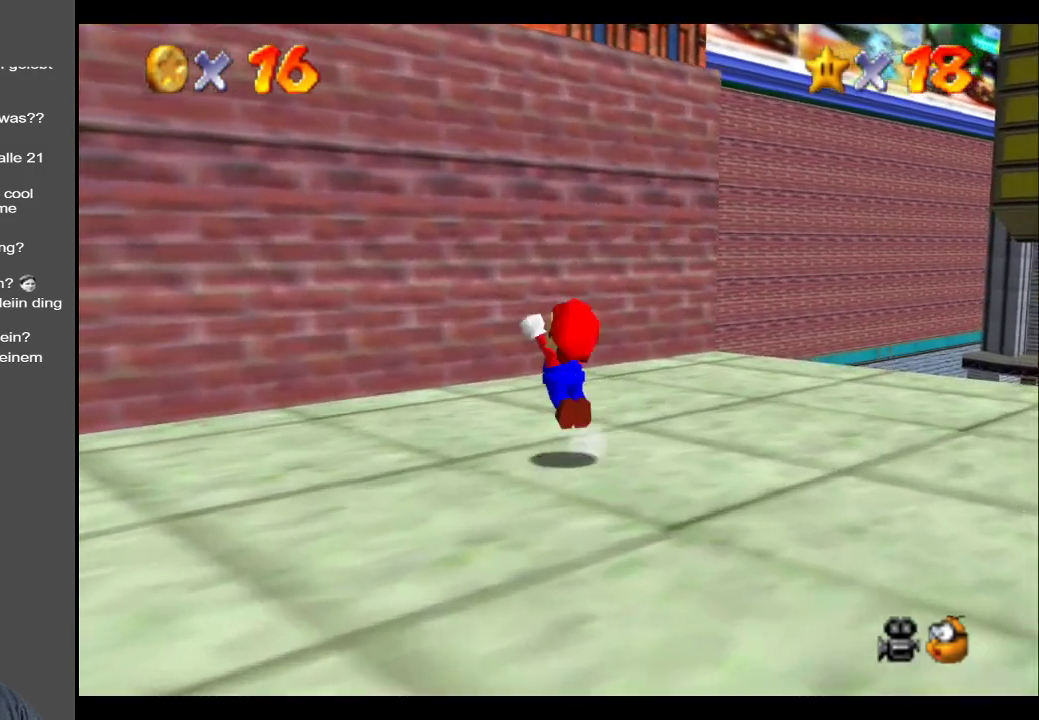
{"buttons": ["A"], "left_stick": "up-left", "right_stick": "center", "events": []}
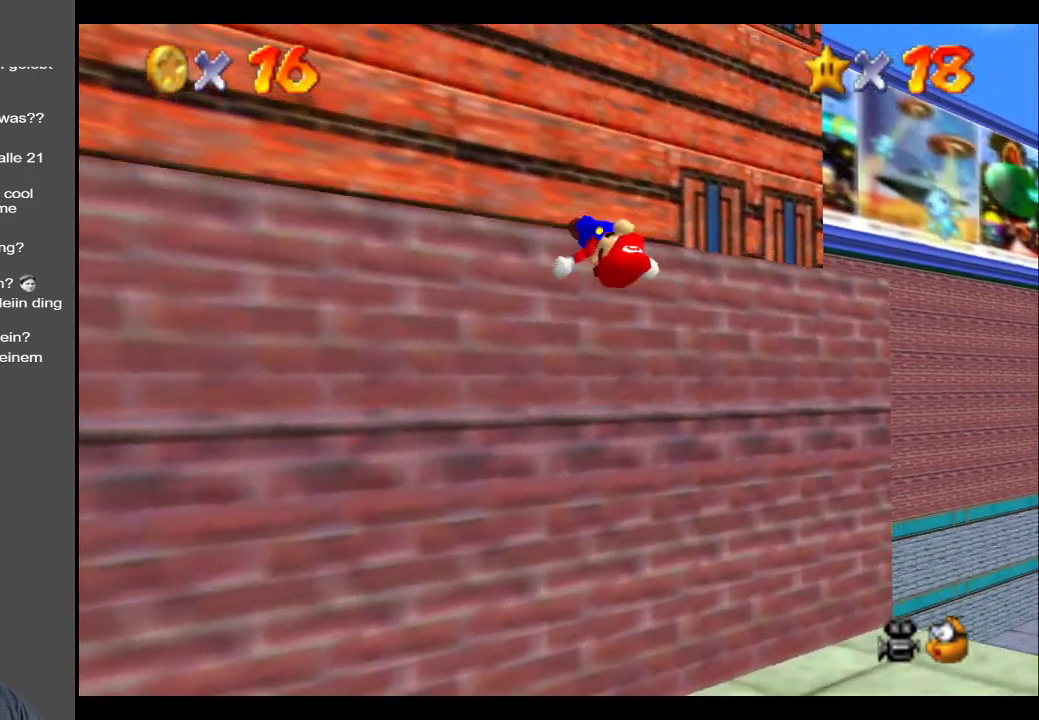
{"buttons": ["A"], "left_stick": "up-left", "right_stick": "center", "events": [[150, "A", "up"], [250, "A", "down"]]}
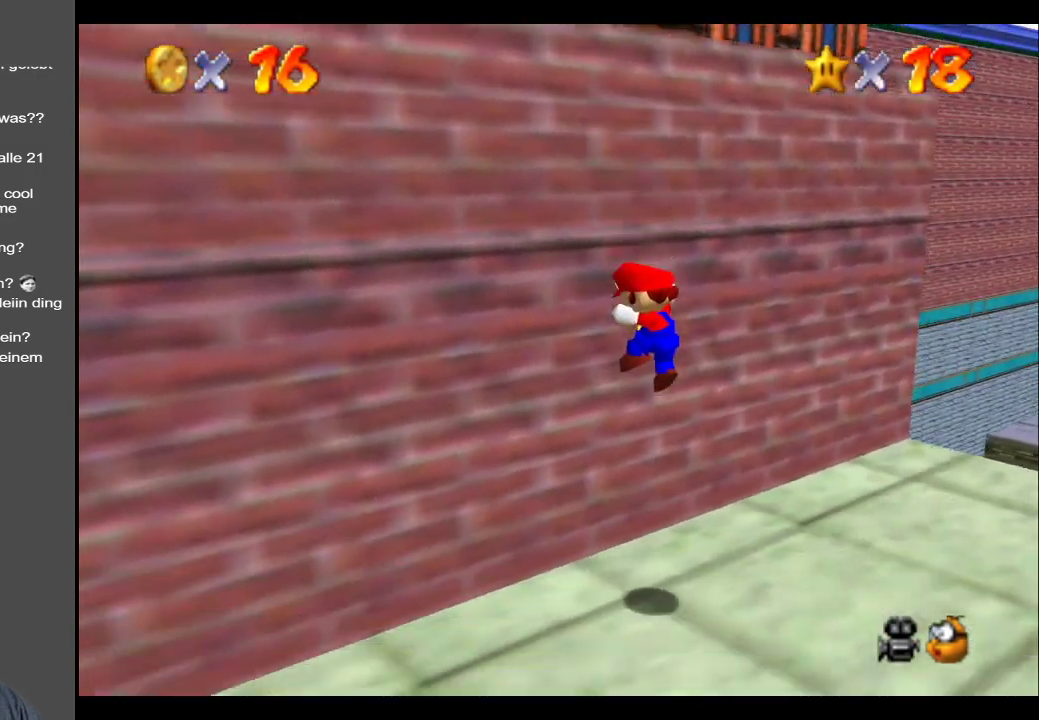
{"buttons": ["B"], "left_stick": "left", "right_stick": "center", "events": [[133, "A", "up"], [433, "B", "down"], [467, "left_stick", "left"]]}
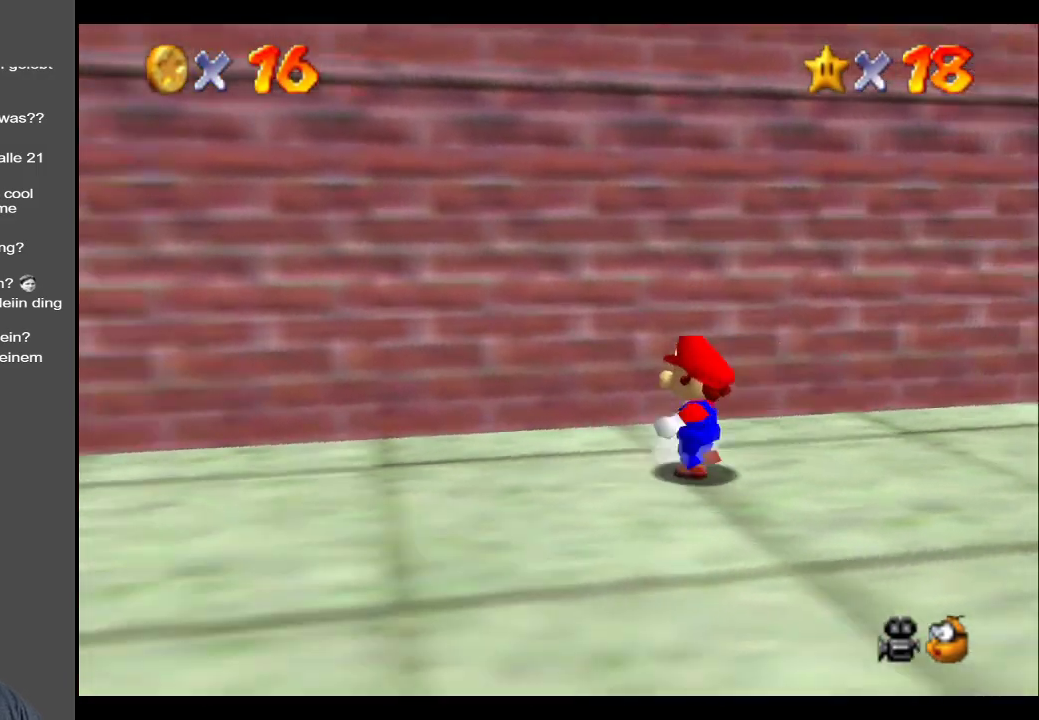
{"buttons": ["B"], "left_stick": "up-left", "right_stick": "center", "events": [[83, "B", "up"], [150, "B", "down"], [267, "left_stick", "up-left"], [300, "B", "up"], [417, "B", "down"]]}
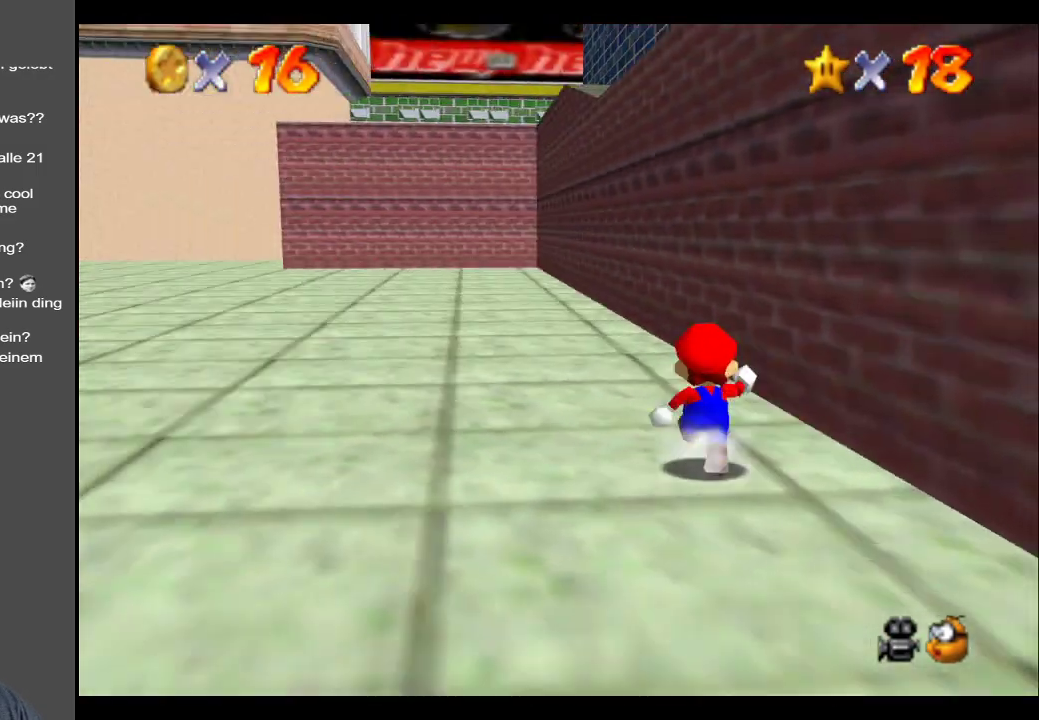
{"buttons": [], "left_stick": "up-right", "right_stick": "center", "events": [[67, "B", "up"], [133, "left_stick", "up"], [500, "left_stick", "up-right"]]}
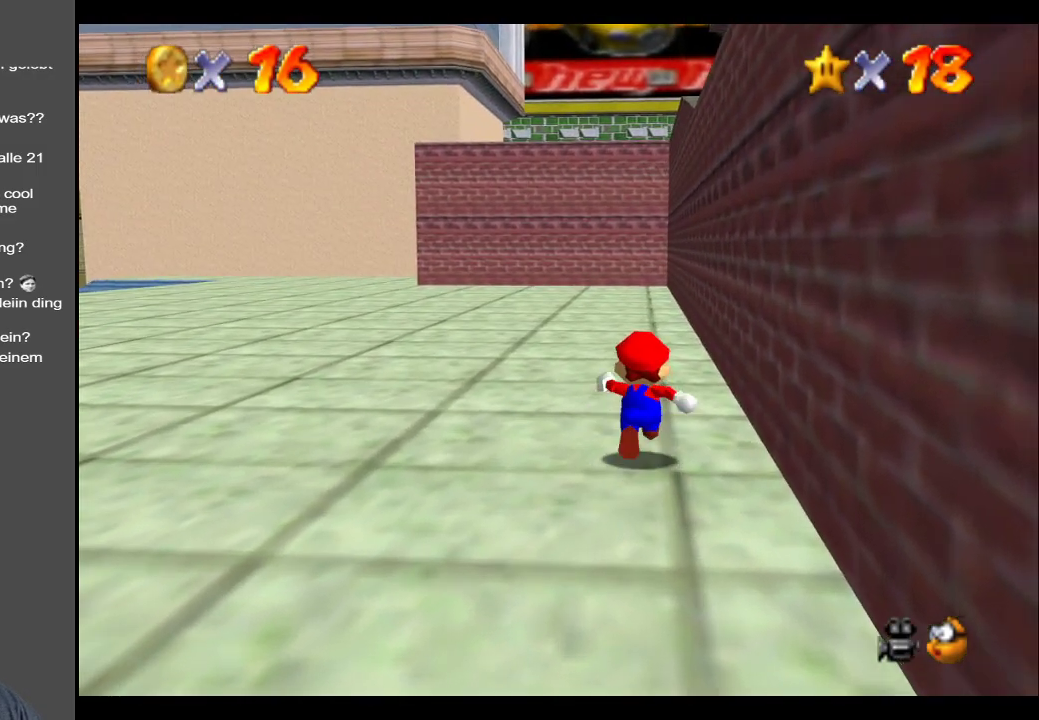
{"buttons": [], "left_stick": "up-left", "right_stick": "center", "events": [[333, "left_stick", "up-left"]]}
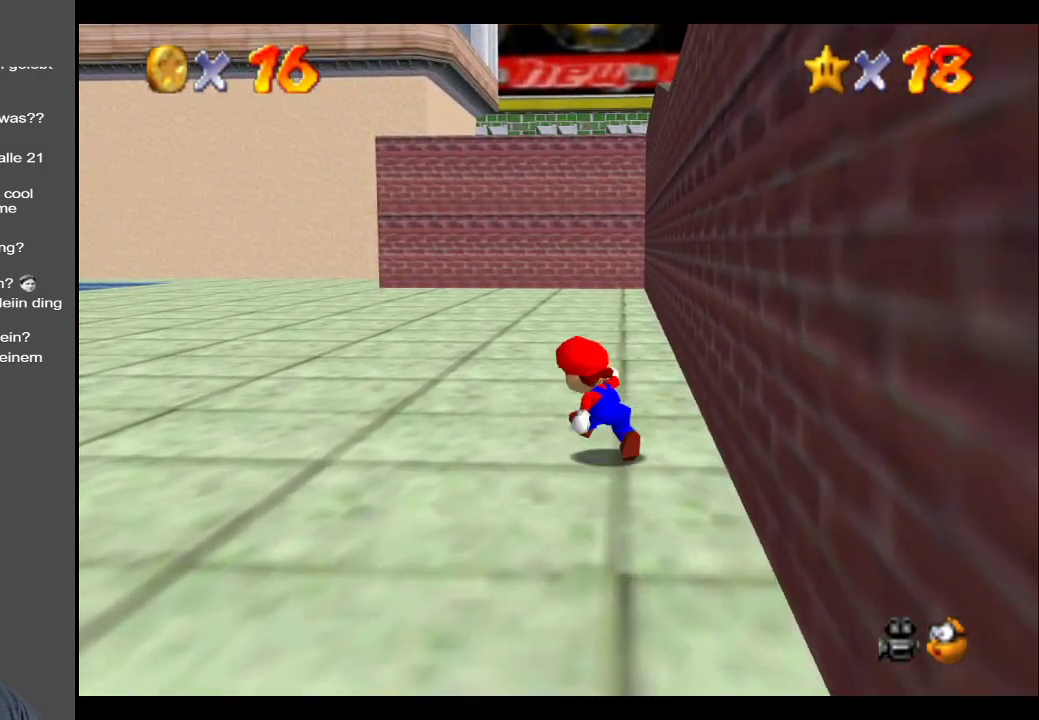
{"buttons": ["A"], "left_stick": "right", "right_stick": "center", "events": [[100, "left_stick", "left"], [267, "left_stick", "right"], [467, "A", "down"]]}
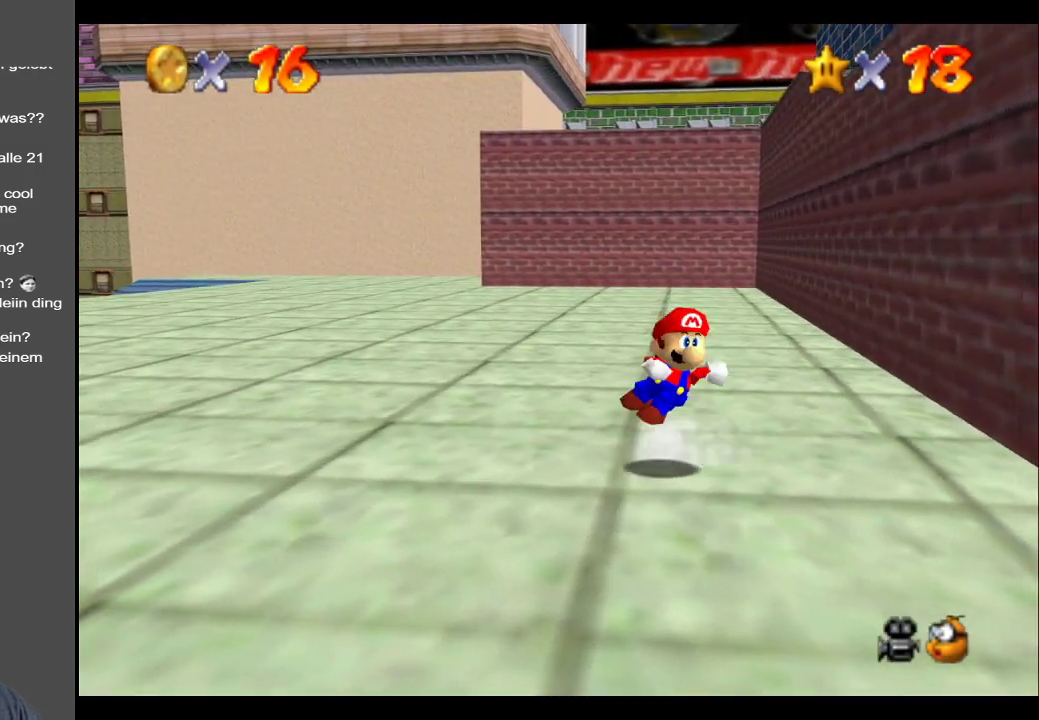
{"buttons": ["A"], "left_stick": "right", "right_stick": "center", "events": []}
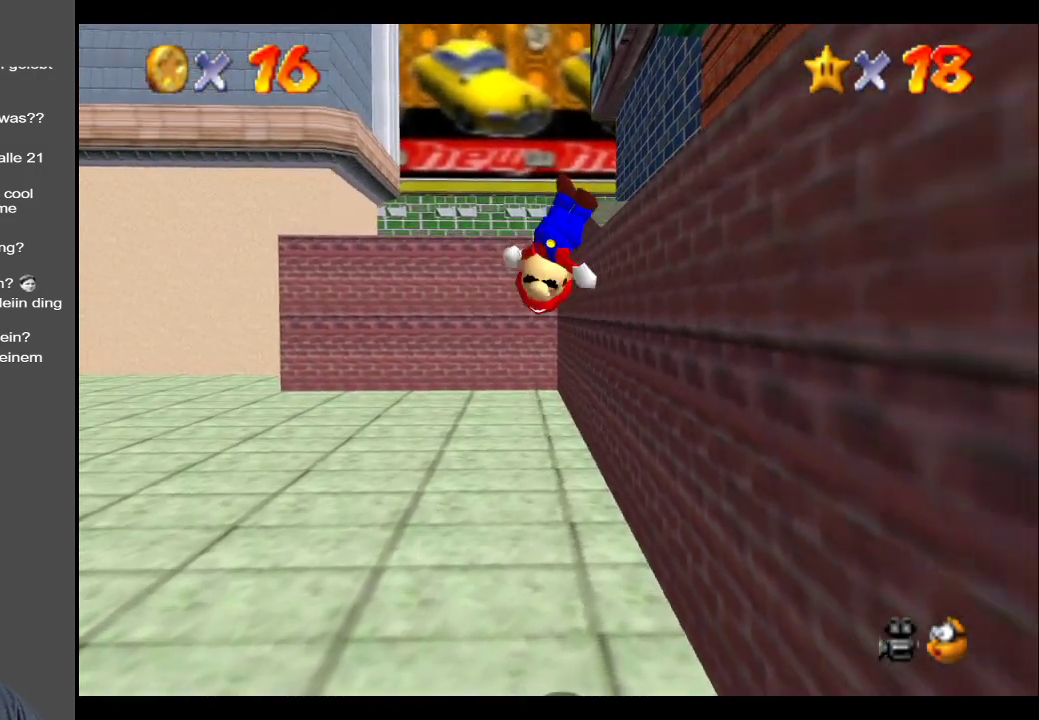
{"buttons": ["A"], "left_stick": "right", "right_stick": "center", "events": [[183, "A", "up"], [267, "A", "down"]]}
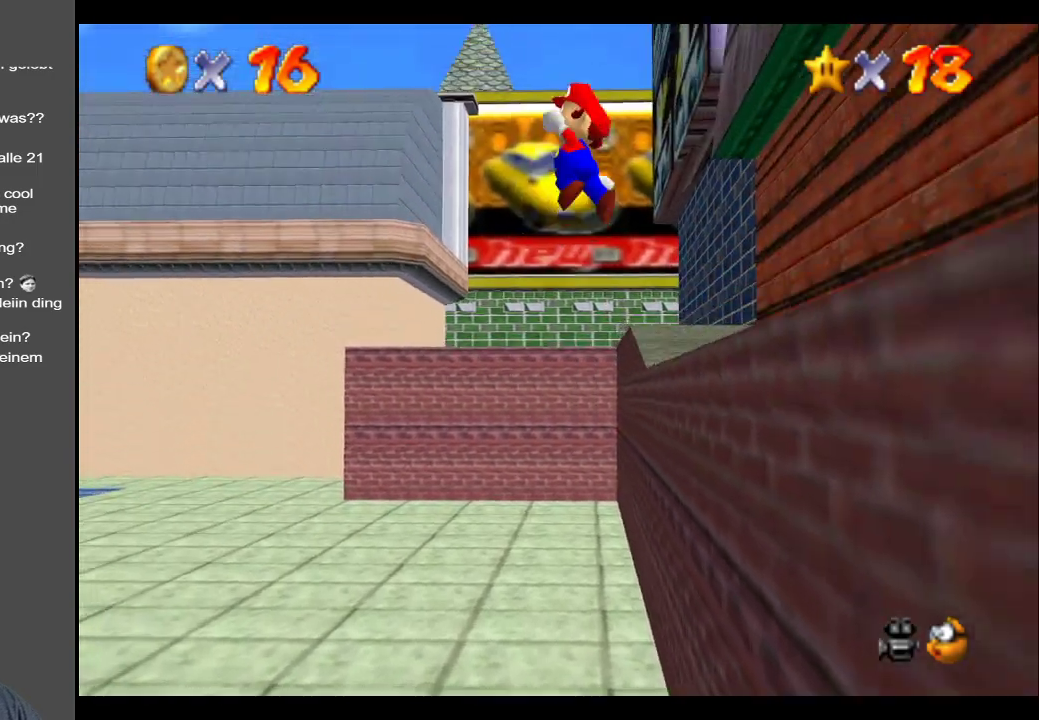
{"buttons": ["A"], "left_stick": "right", "right_stick": "center", "events": []}
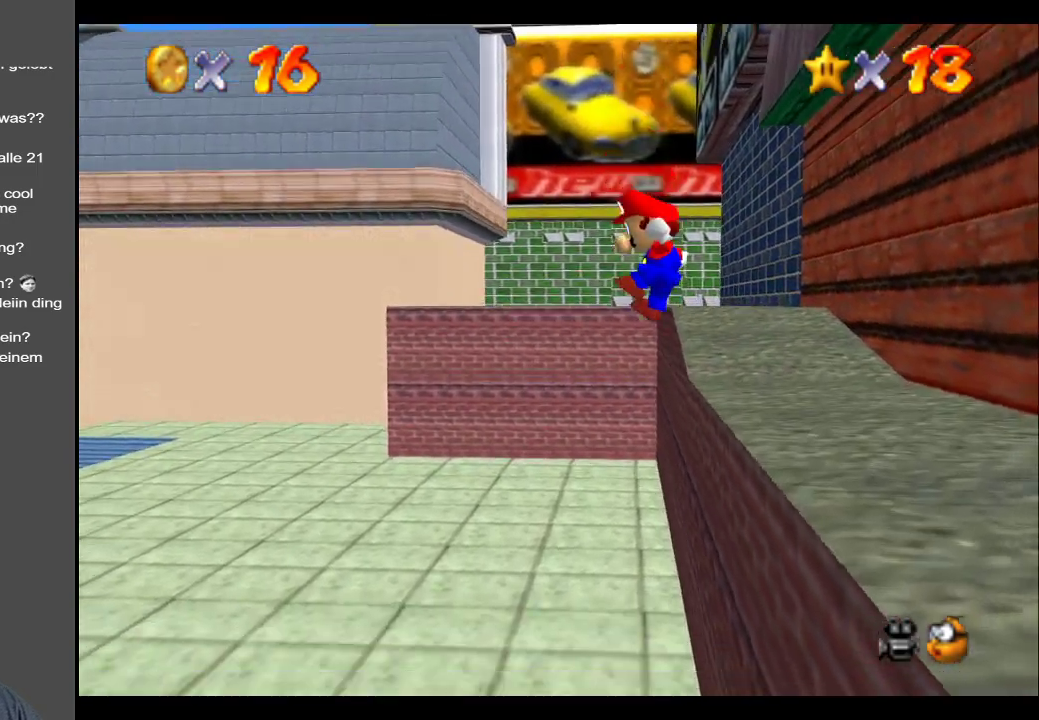
{"buttons": ["A"], "left_stick": "right", "right_stick": "center", "events": [[183, "A", "up"], [383, "A", "down"]]}
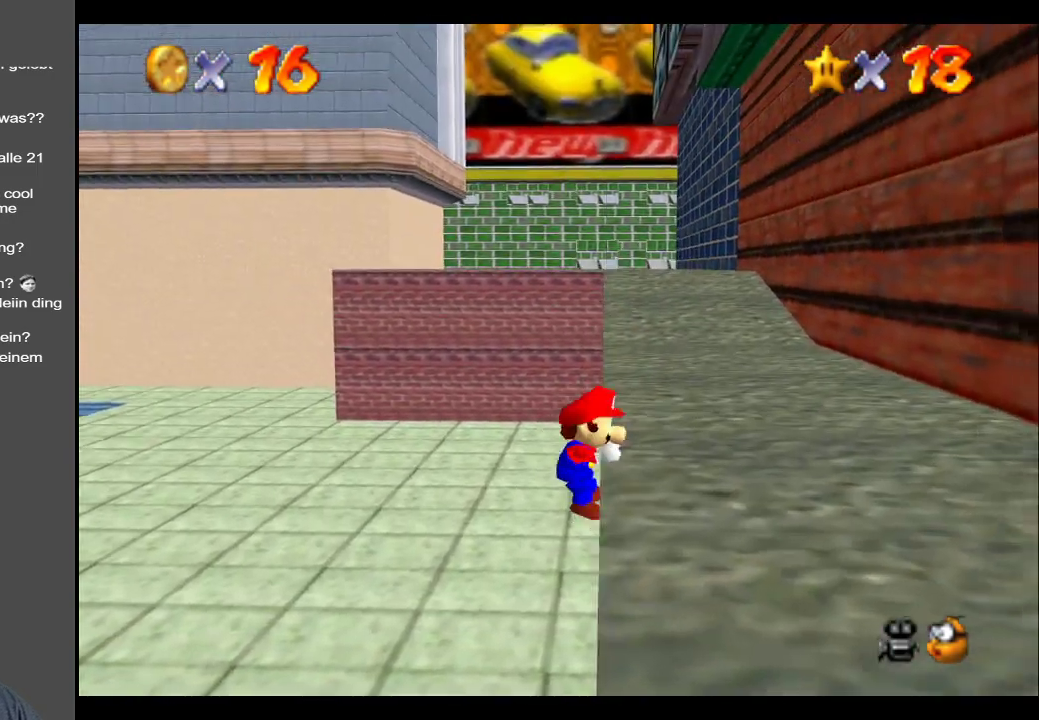
{"buttons": [], "left_stick": "right", "right_stick": "center", "events": [[33, "A", "up"], [333, "Y", "down"], [433, "Y", "up"]]}
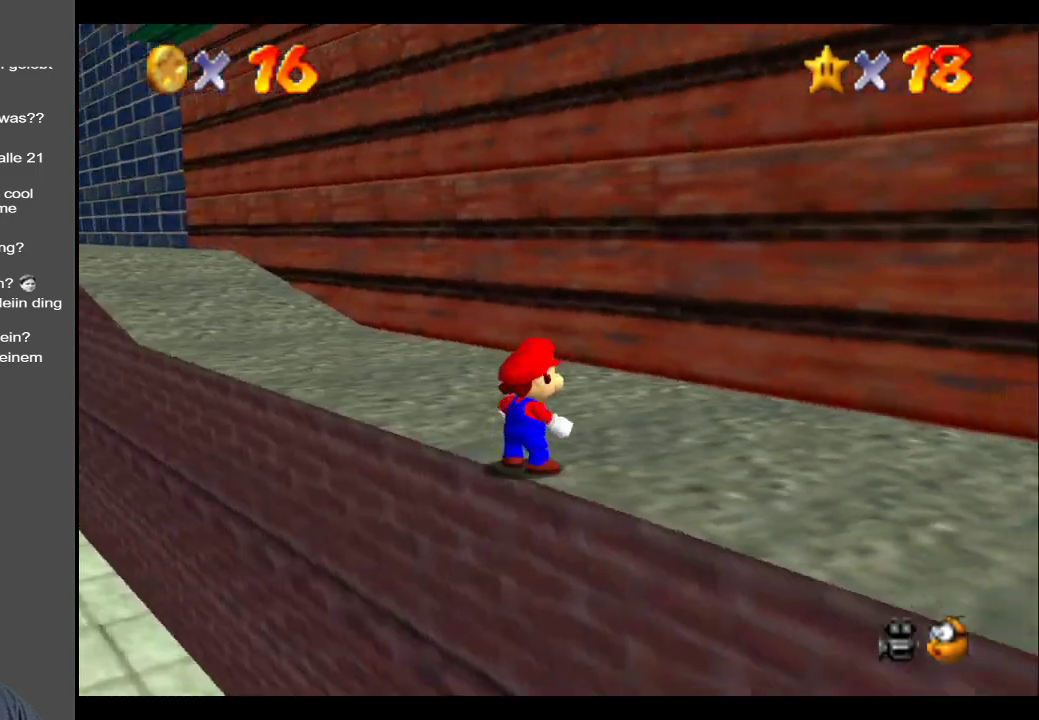
{"buttons": [], "left_stick": "up-right", "right_stick": "center", "events": [[17, "Y", "down"], [117, "Y", "up"], [250, "left_stick", "up-right"], [267, "Y", "down"], [333, "Y", "up"]]}
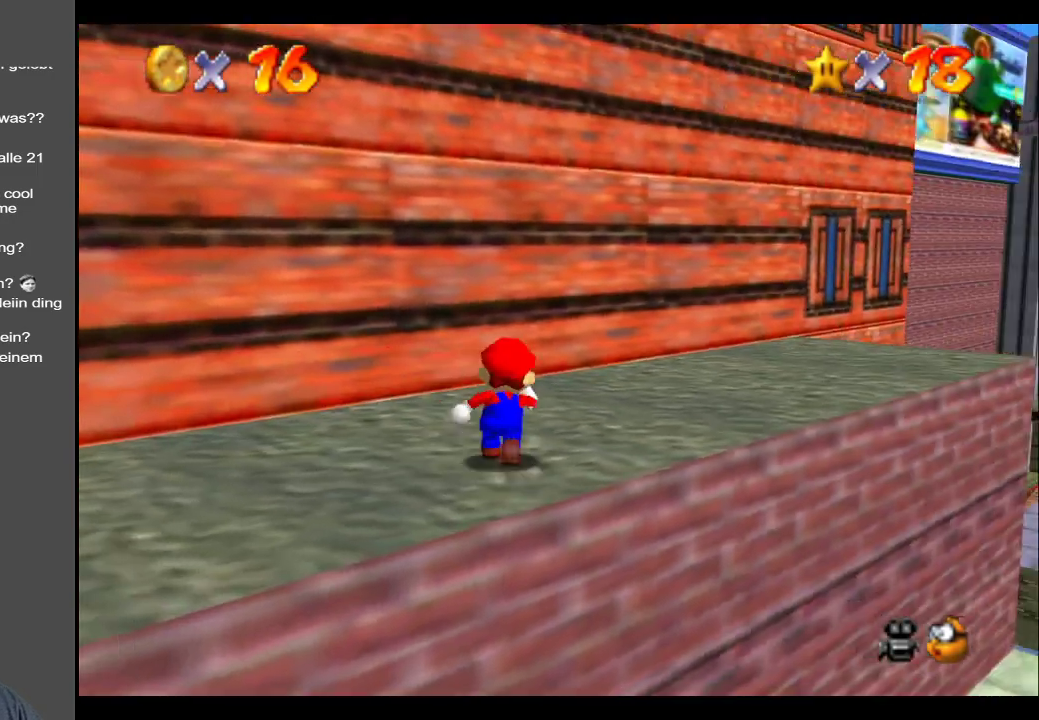
{"buttons": [], "left_stick": "up-right", "right_stick": "center", "events": []}
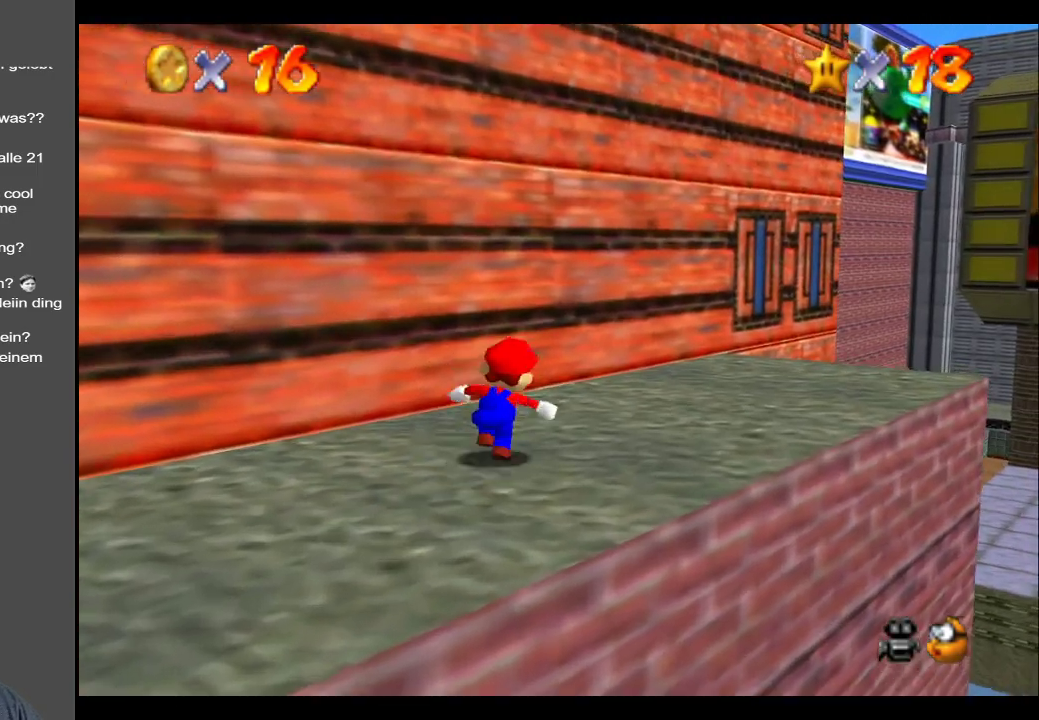
{"buttons": [], "left_stick": "right", "right_stick": "center", "events": [[100, "B", "down"], [267, "B", "up"], [400, "left_stick", "right"]]}
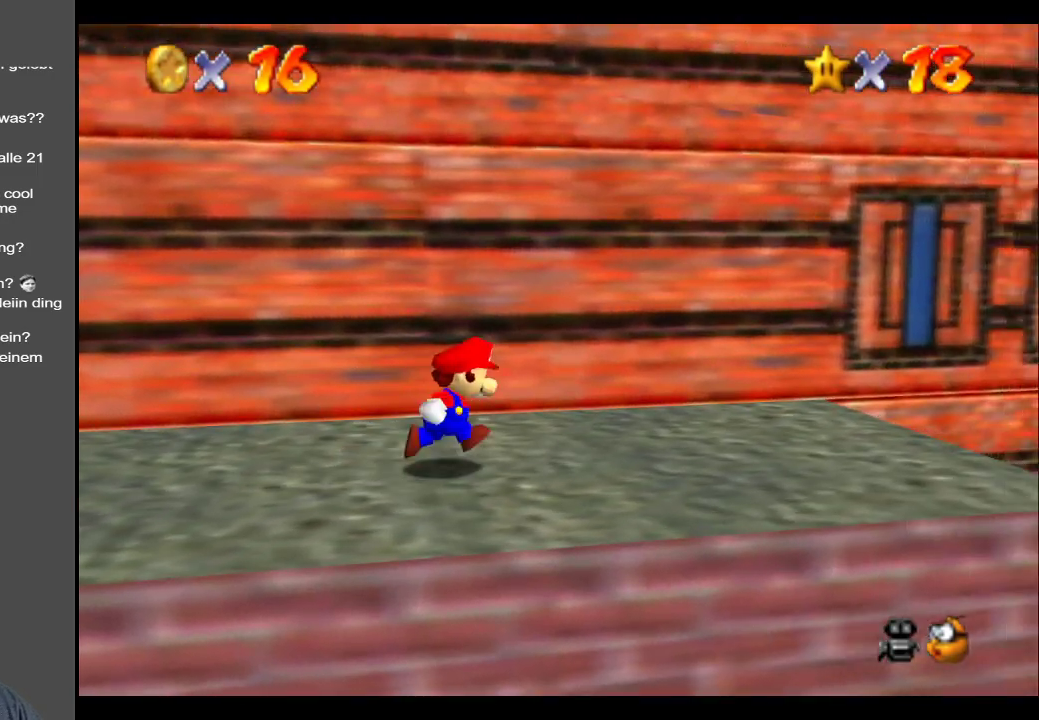
{"buttons": ["B"], "left_stick": "up-left", "right_stick": "center", "events": [[467, "B", "down"], [500, "left_stick", "up-left"]]}
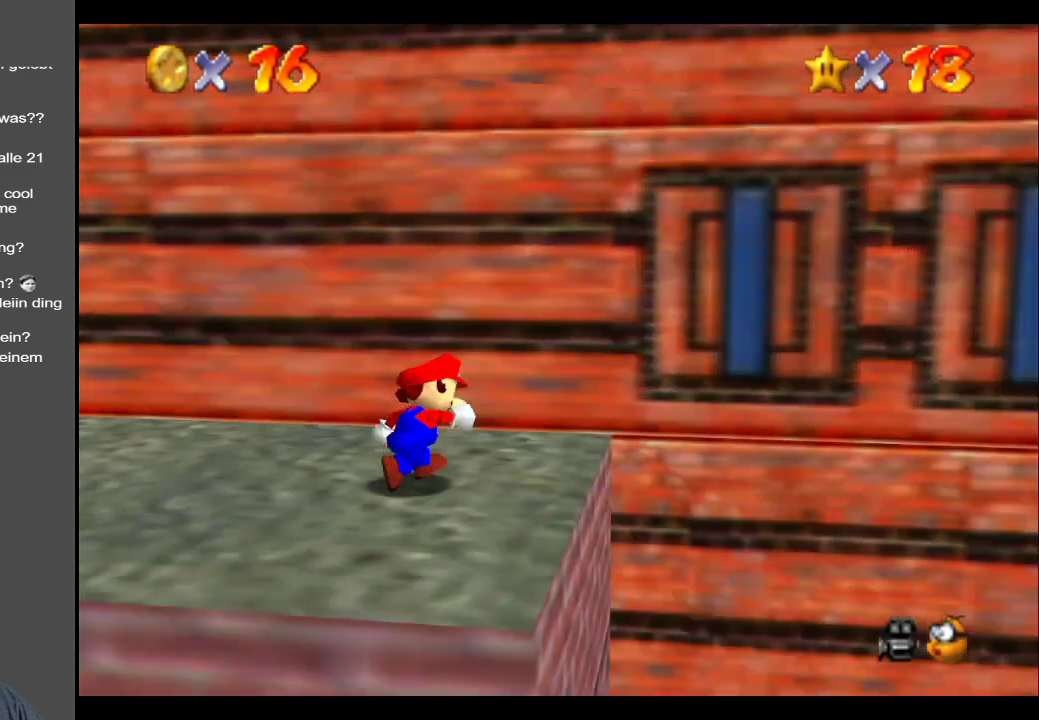
{"buttons": [], "left_stick": "up-left", "right_stick": "center", "events": [[83, "B", "up"]]}
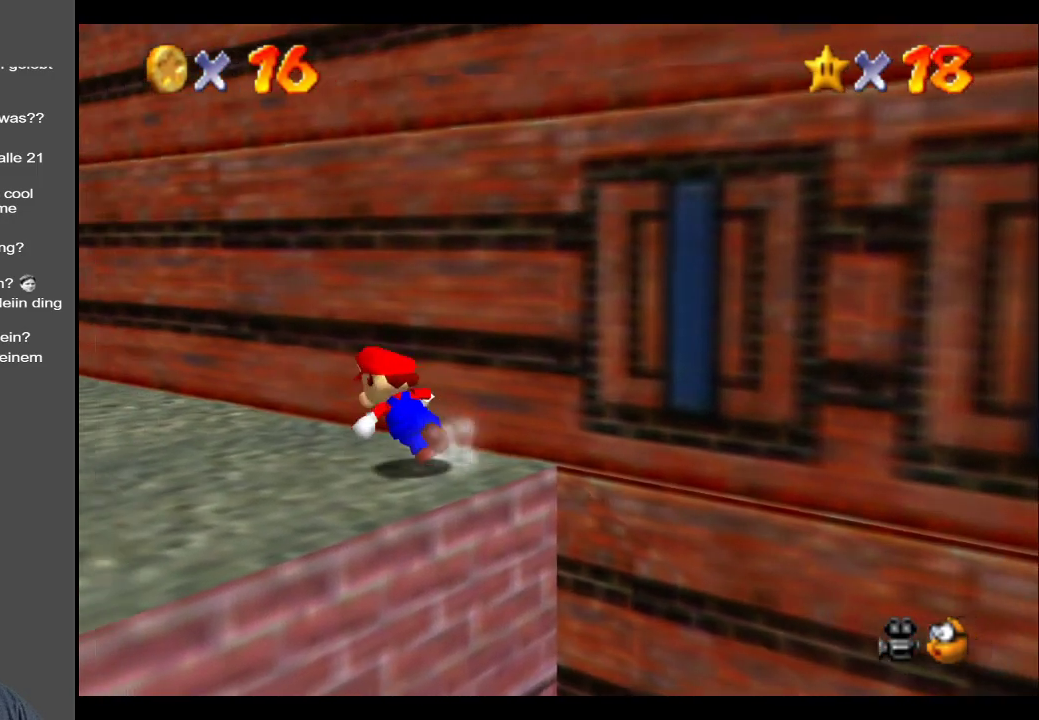
{"buttons": [], "left_stick": "up-left", "right_stick": "center", "events": [[50, "B", "down"], [217, "B", "up"]]}
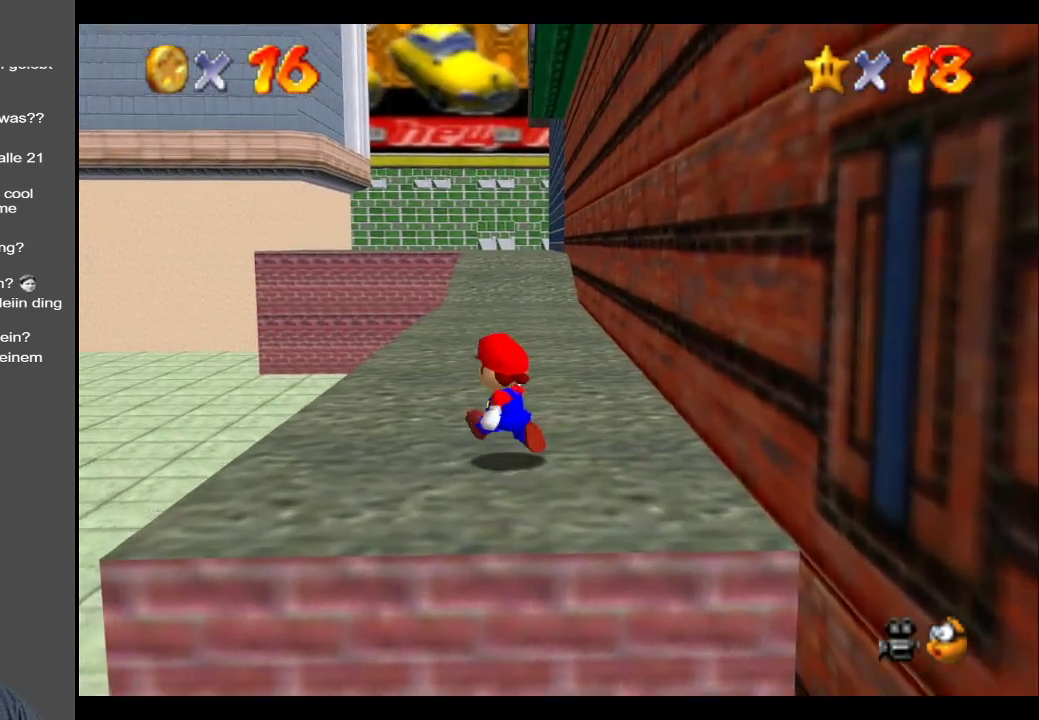
{"buttons": [], "left_stick": "up", "right_stick": "center", "events": [[200, "left_stick", "up"]]}
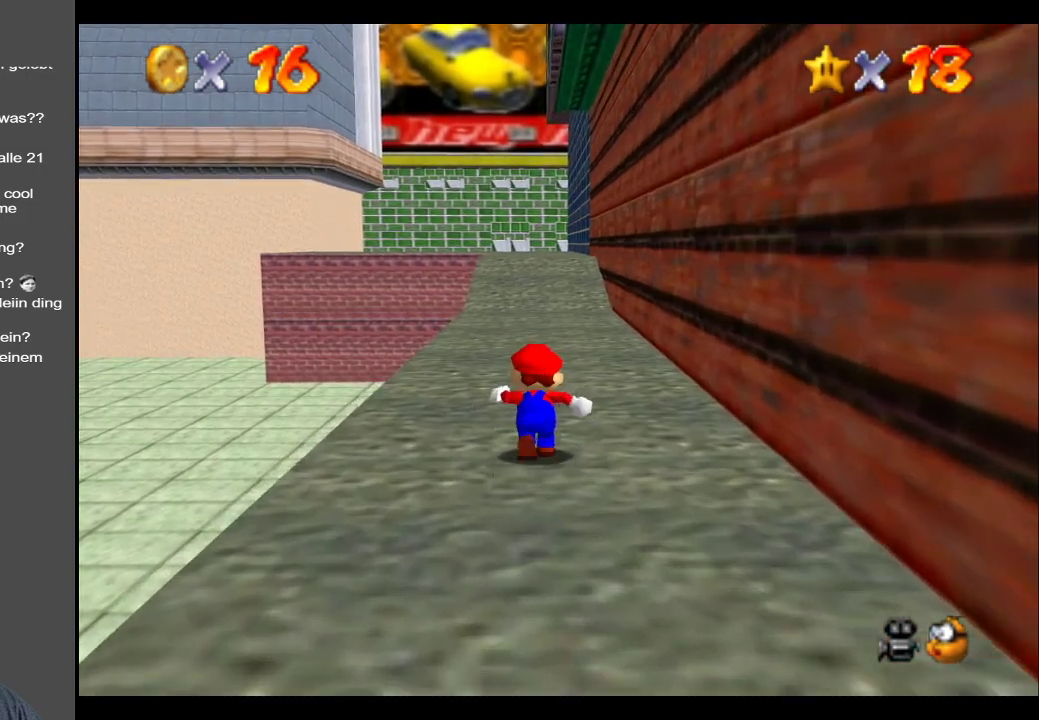
{"buttons": [], "left_stick": "up", "right_stick": "center", "events": []}
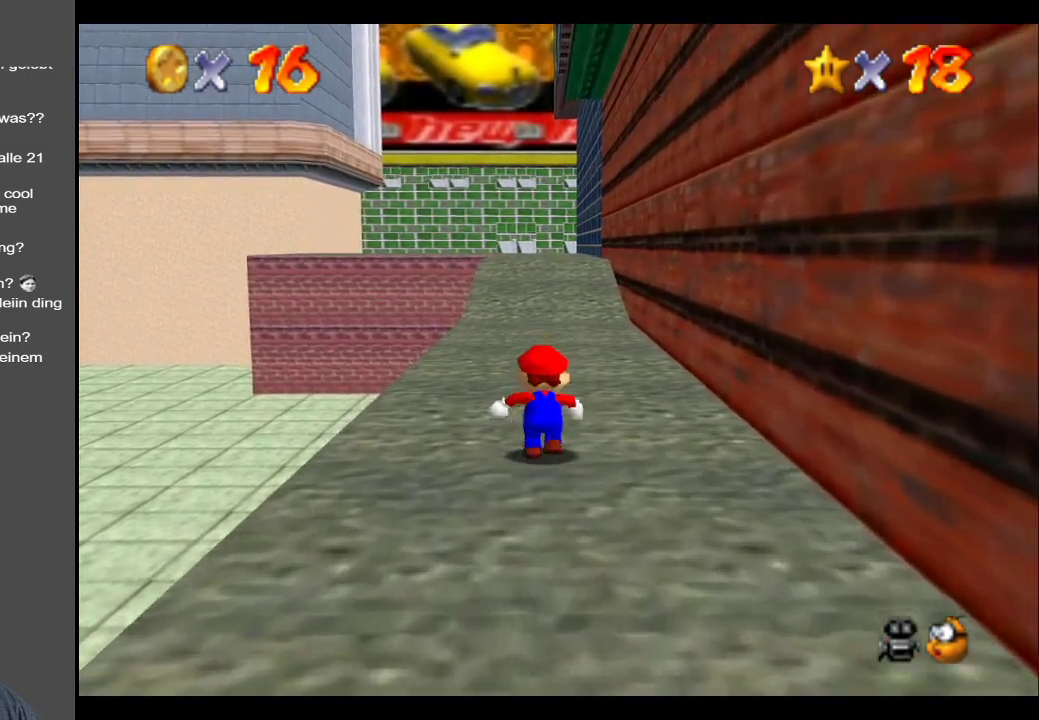
{"buttons": [], "left_stick": "up", "right_stick": "center", "events": []}
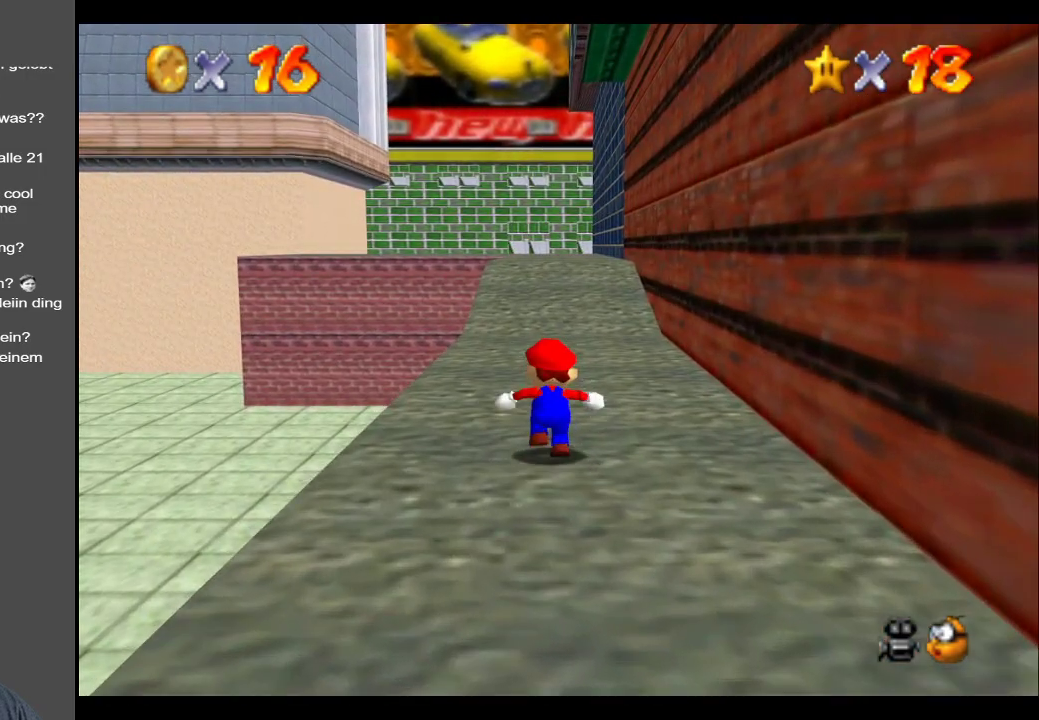
{"buttons": [], "left_stick": "up", "right_stick": "center", "events": []}
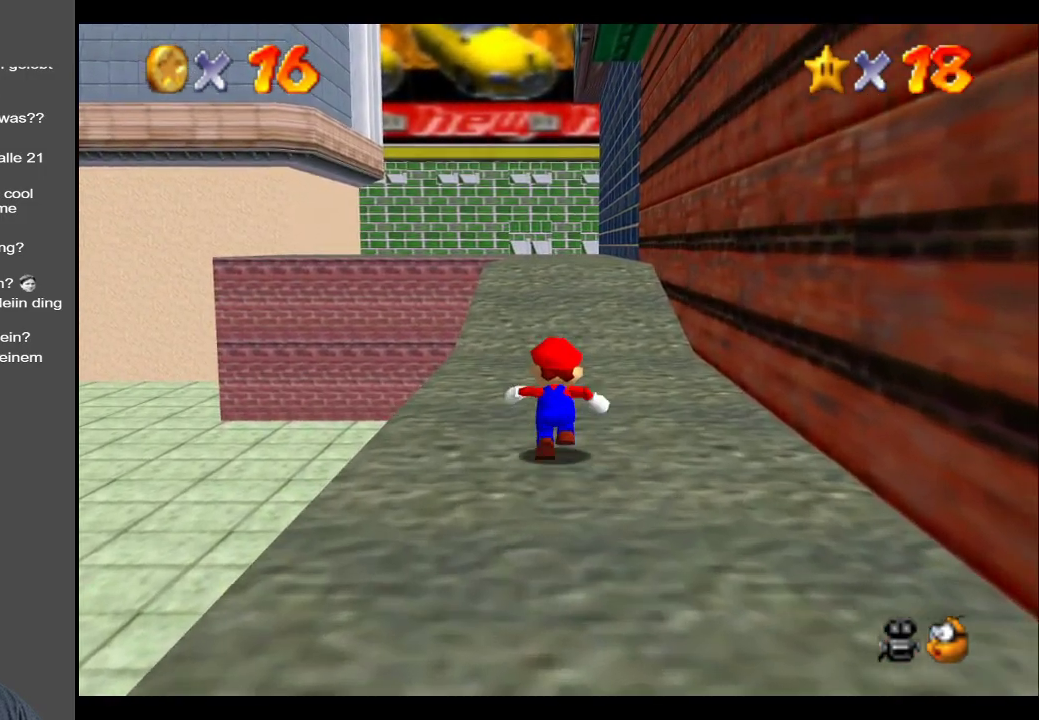
{"buttons": [], "left_stick": "up", "right_stick": "center", "events": []}
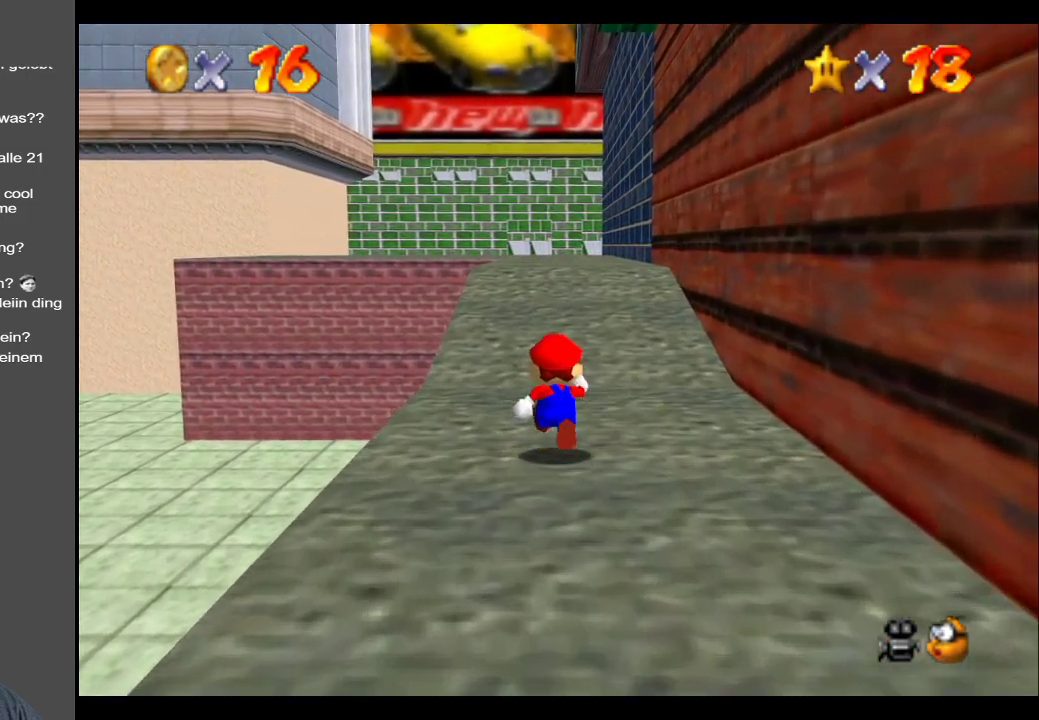
{"buttons": [], "left_stick": "up", "right_stick": "center", "events": [[167, "X", "down"], [317, "X", "up"]]}
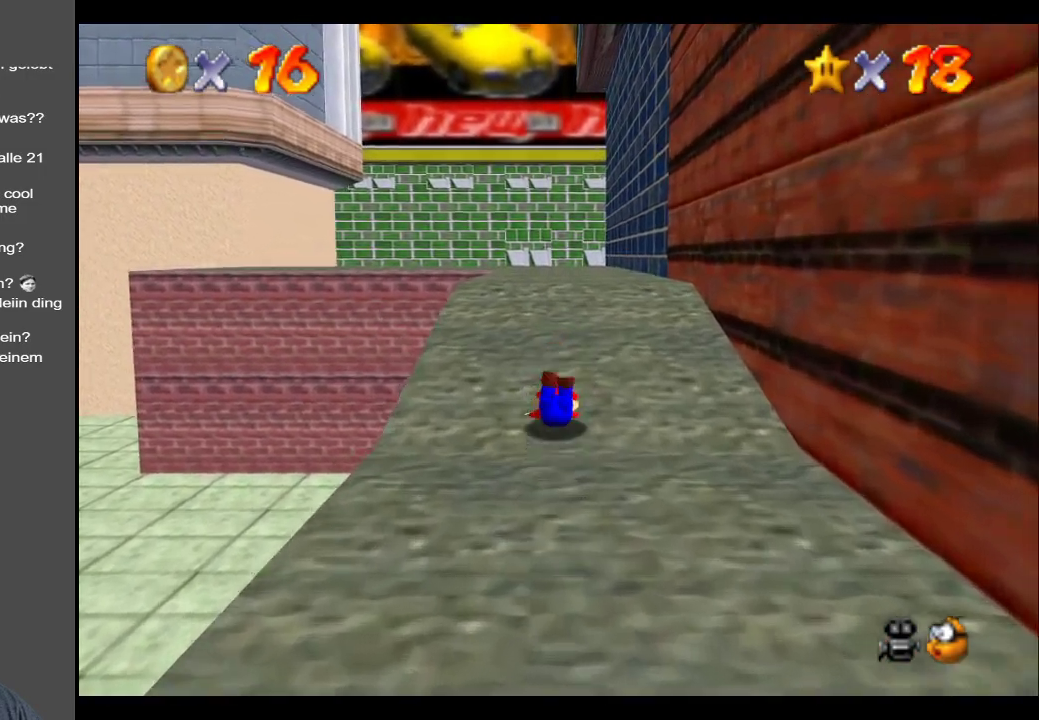
{"buttons": [], "left_stick": "up", "right_stick": "center", "events": [[67, "A", "down"], [250, "A", "up"]]}
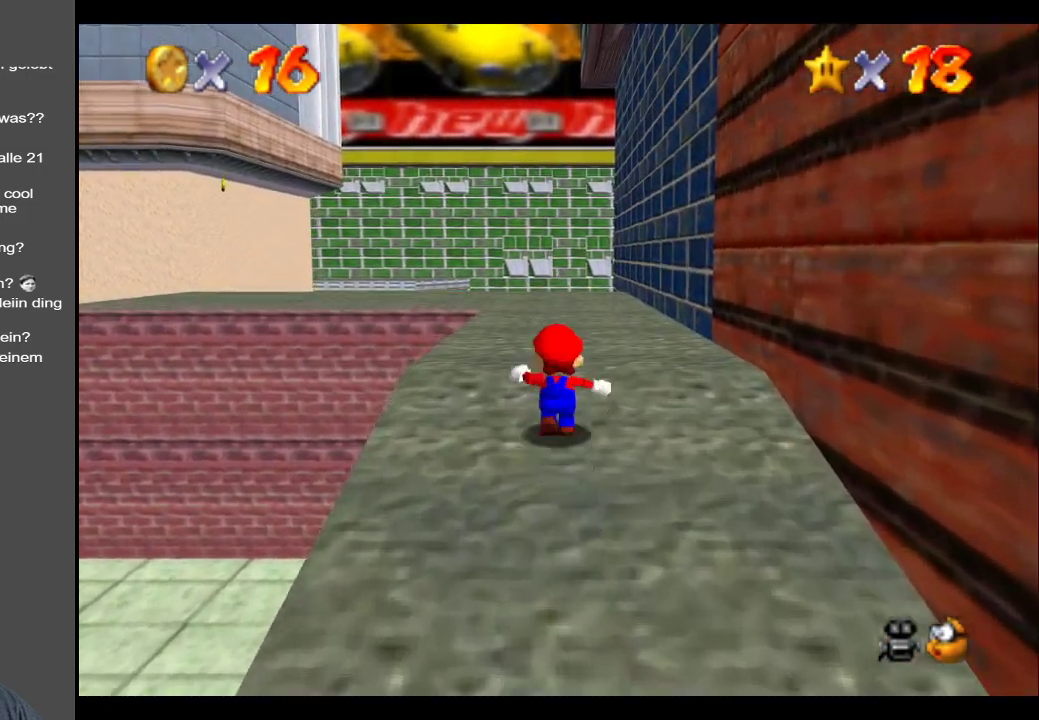
{"buttons": [], "left_stick": "up", "right_stick": "center", "events": [[283, "X", "down"], [450, "X", "up"]]}